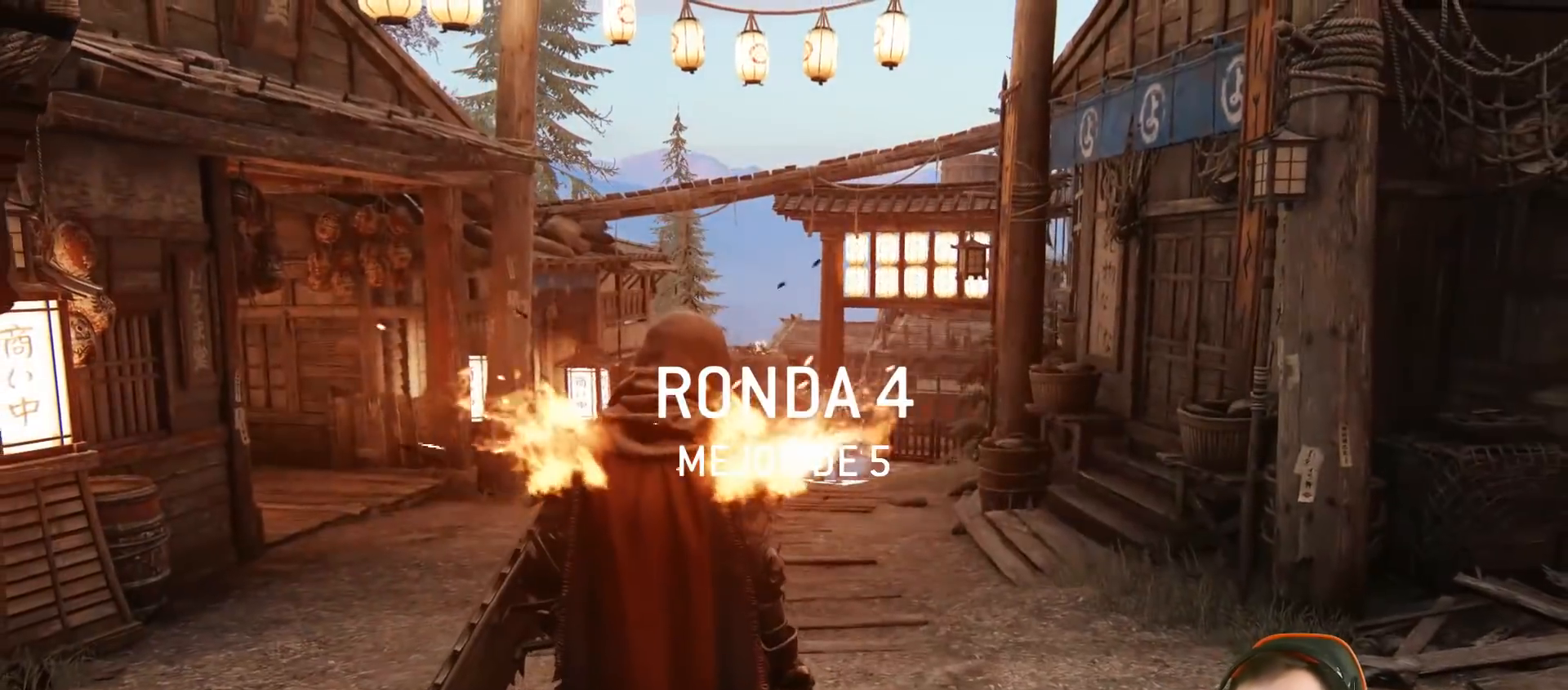
Gameplay with a controller (PlayStation layout); each line is a JSON object with the inputs held at the frame after it. "events" lists button and stick changes between this image and that frame as [ms after this image, input, new state], when the widget could be followed in between.
{"buttons": ["L3"], "left_stick": "up", "right_stick": "center", "events": [[183, "right_stick", "down"], [300, "left_stick", "up"], [433, "L3", "down"], [433, "right_stick", "center"]]}
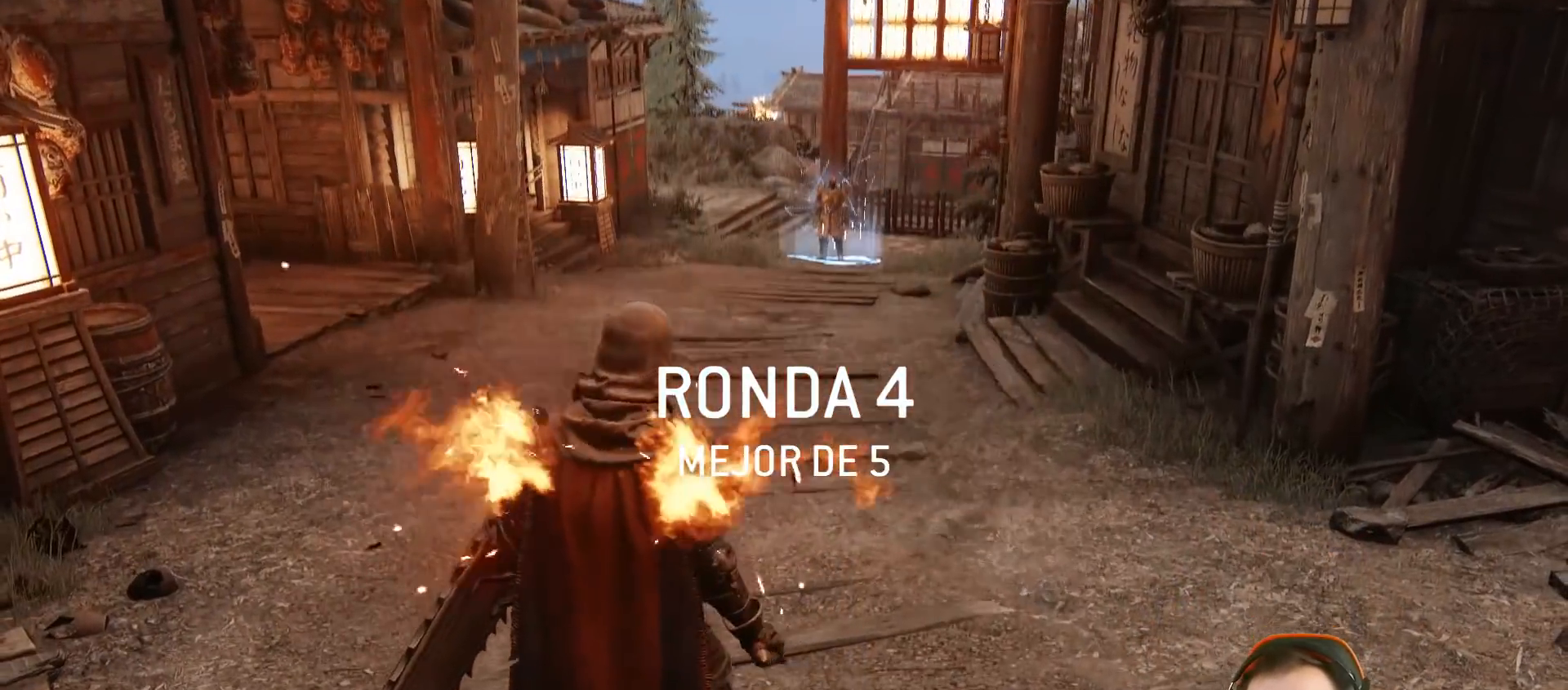
{"buttons": ["L3"], "left_stick": "up", "right_stick": "center", "events": [[100, "right_stick", "down"], [200, "right_stick", "center"], [267, "right_stick", "down-left"], [433, "right_stick", "center"]]}
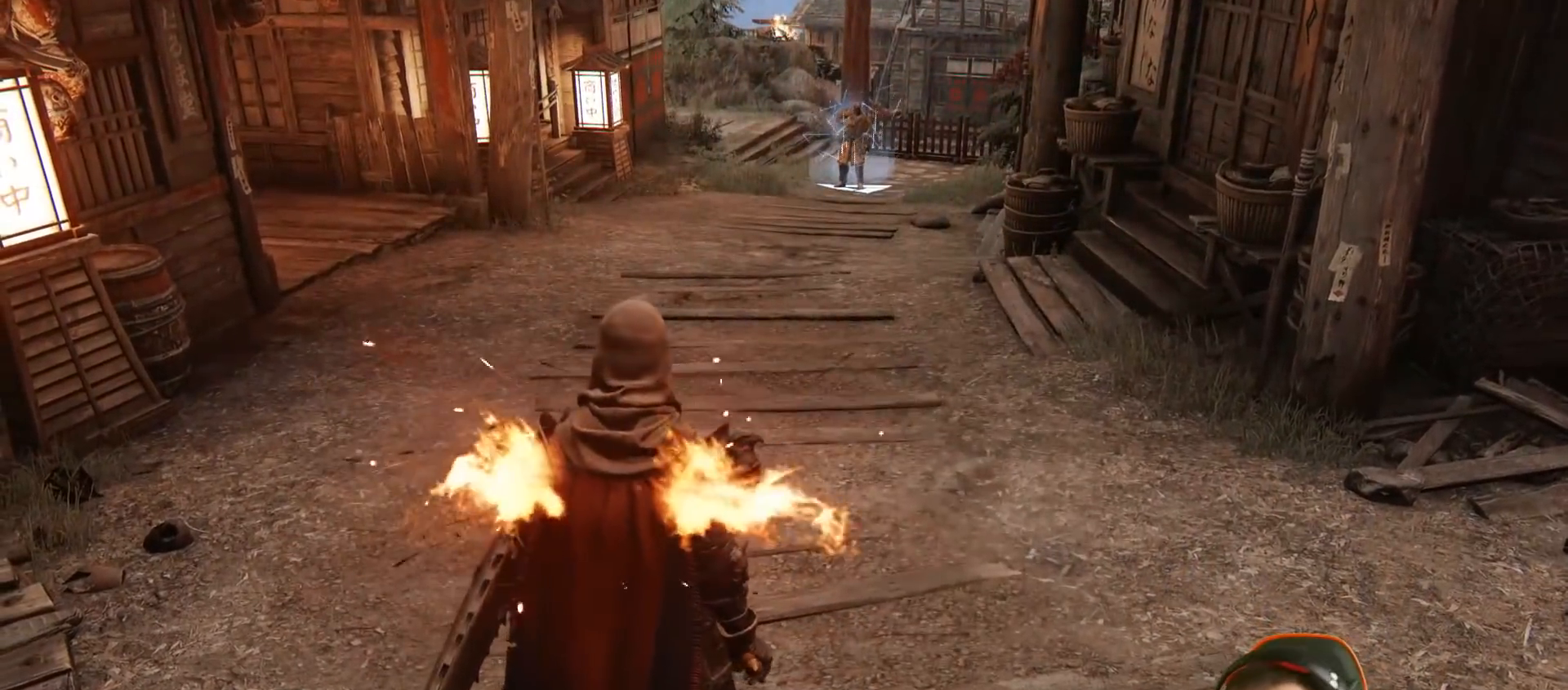
{"buttons": ["L3"], "left_stick": "up", "right_stick": "center", "events": []}
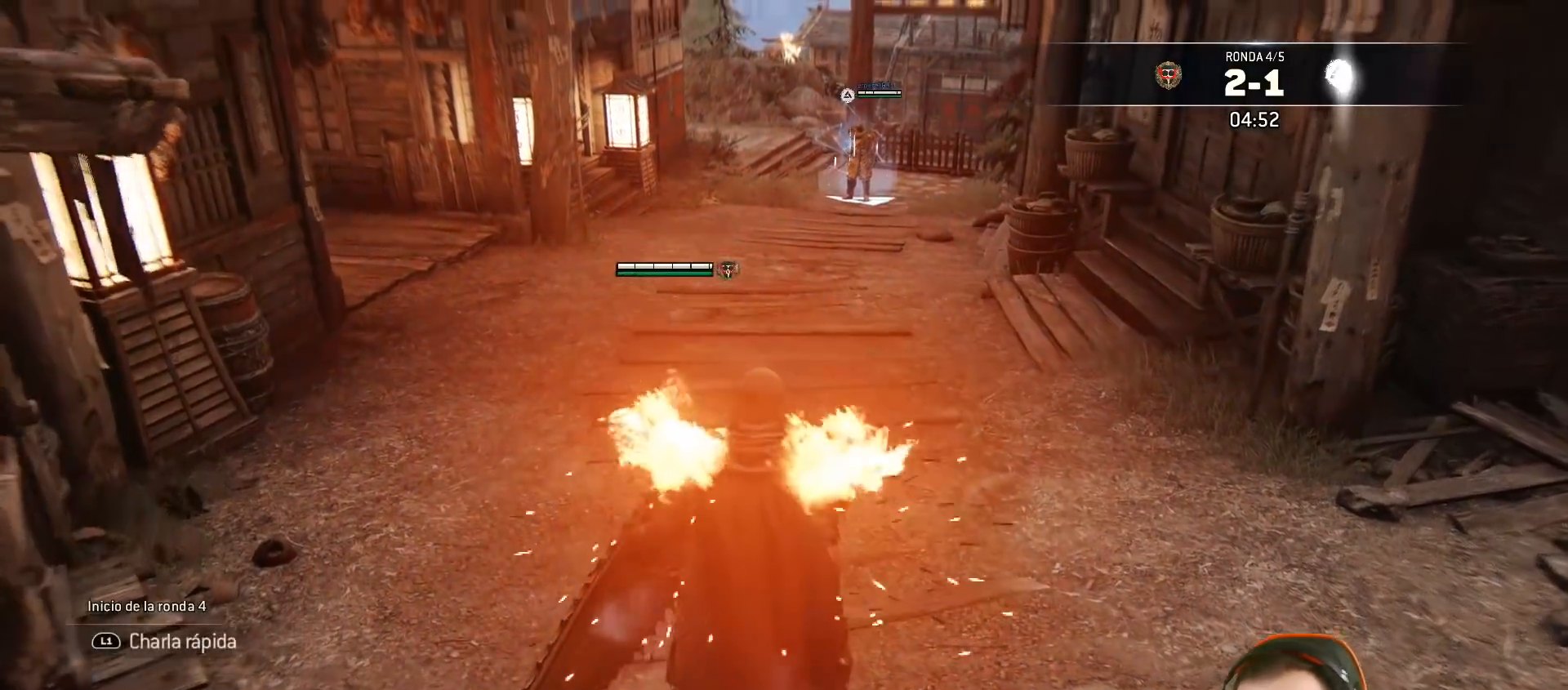
{"buttons": ["L3"], "left_stick": "up", "right_stick": "center", "events": []}
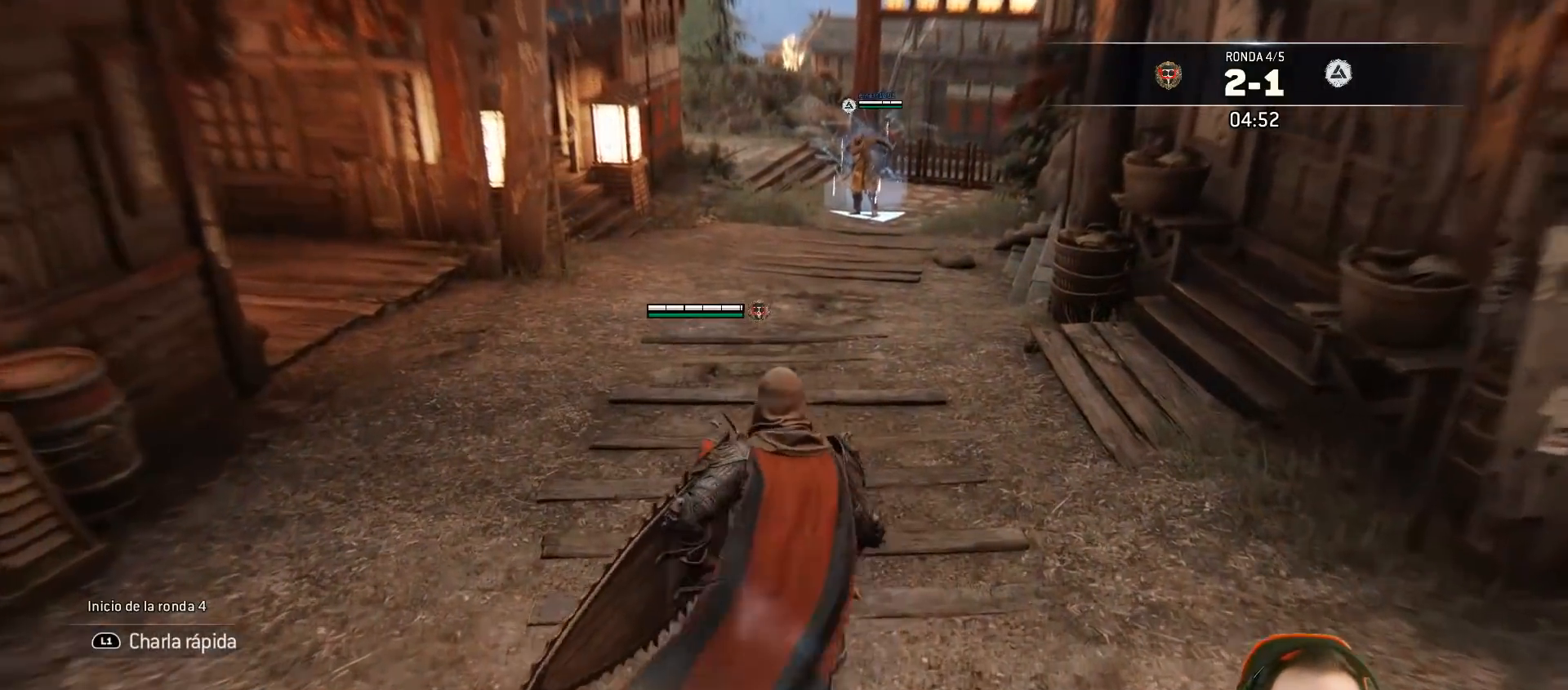
{"buttons": ["L3"], "left_stick": "up", "right_stick": "center", "events": []}
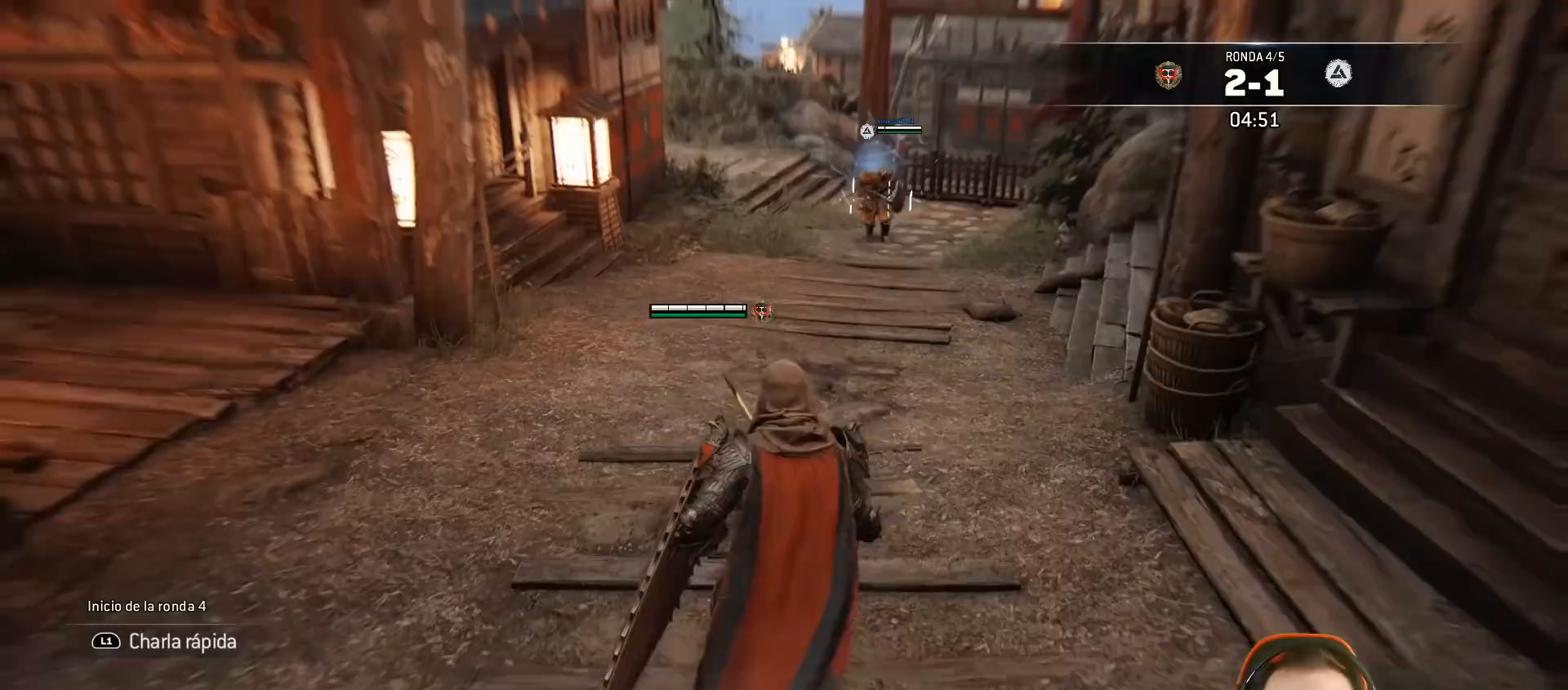
{"buttons": ["L3"], "left_stick": "up", "right_stick": "center", "events": []}
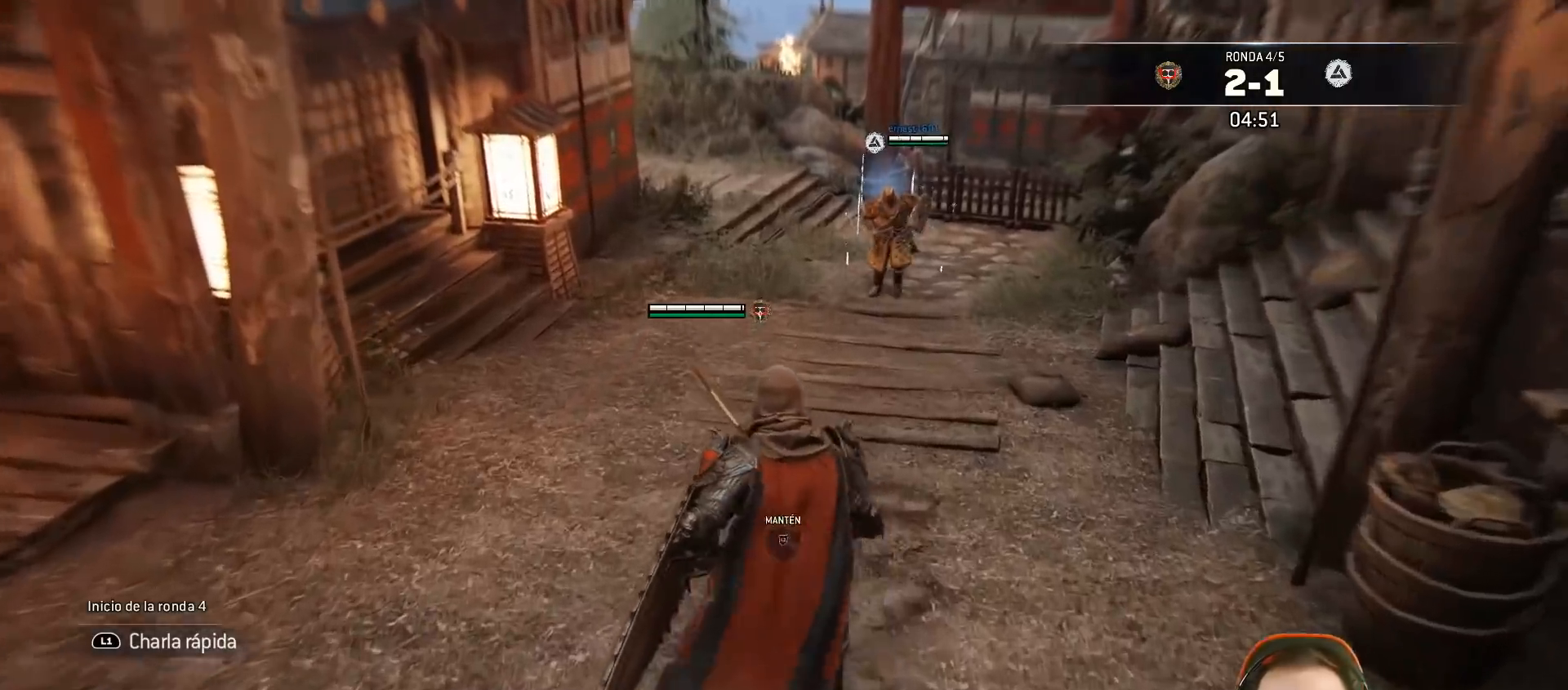
{"buttons": ["L2", "L3"], "left_stick": "up", "right_stick": "down-left", "events": [[267, "right_stick", "down-left"], [350, "right_stick", "center"], [433, "right_stick", "down-left"], [450, "L2", "down"]]}
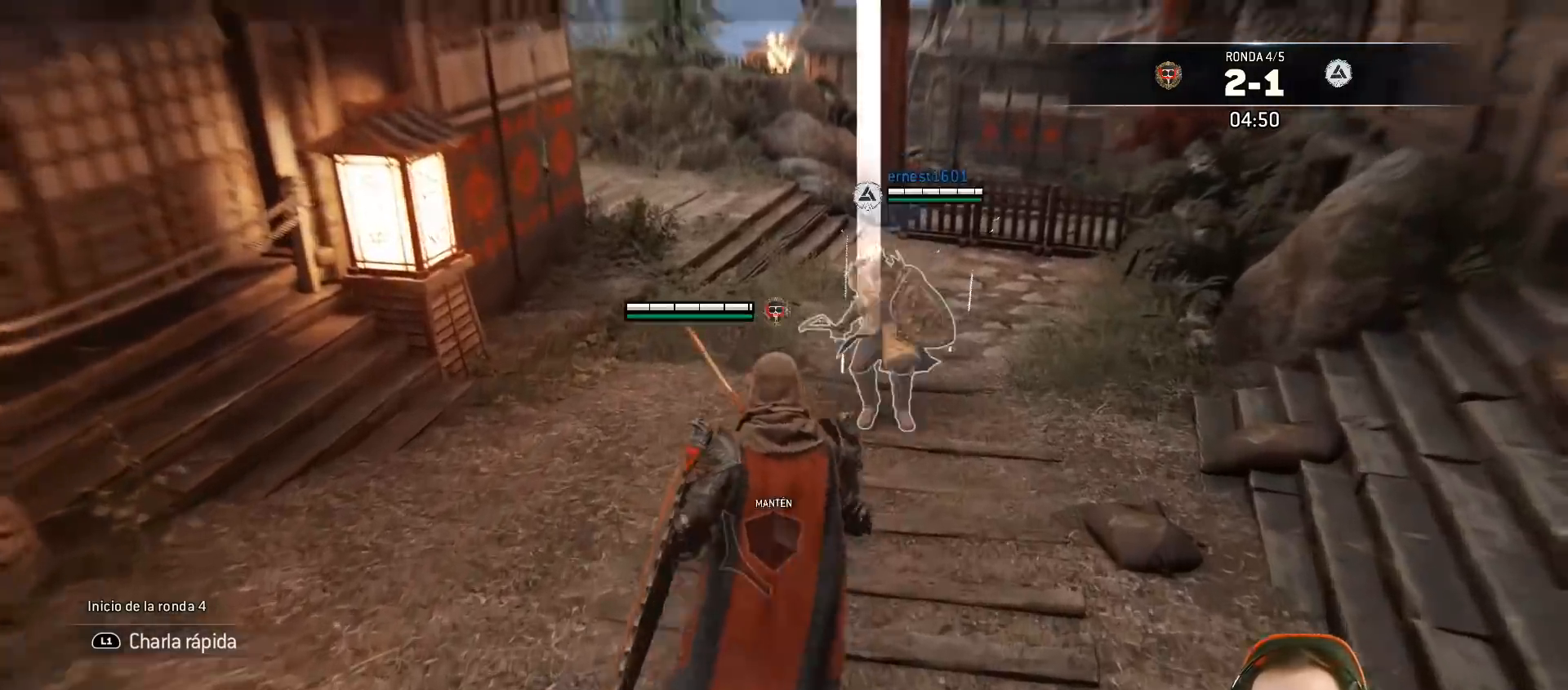
{"buttons": ["L2", "L3"], "left_stick": "up", "right_stick": "center", "events": [[50, "CROSS", "down"], [100, "right_stick", "center"], [217, "SQUARE", "down"], [383, "CROSS", "up"], [450, "SQUARE", "up"]]}
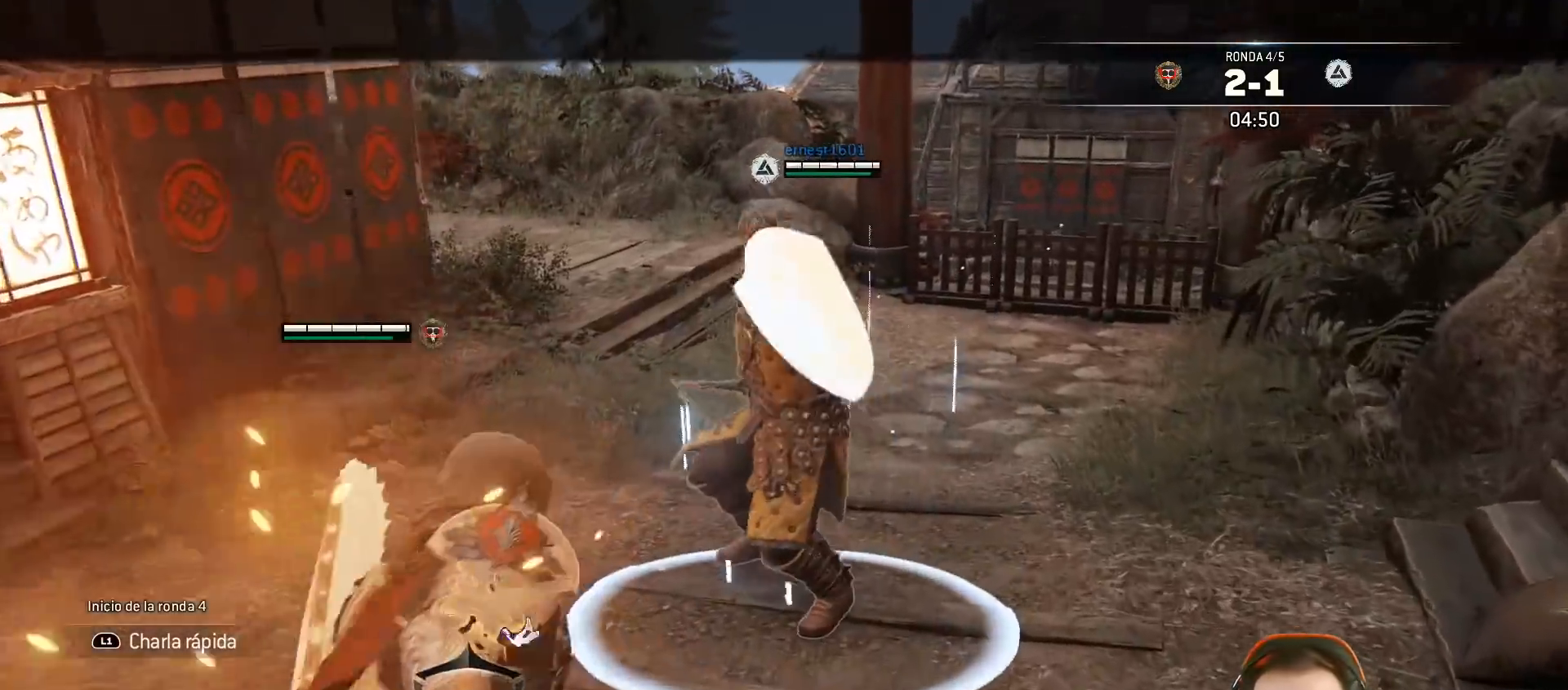
{"buttons": ["L2", "L3", "R3"], "left_stick": "up", "right_stick": "up", "events": [[167, "right_stick", "up"], [233, "R1", "down"], [267, "R3", "down"], [400, "R1", "up"]]}
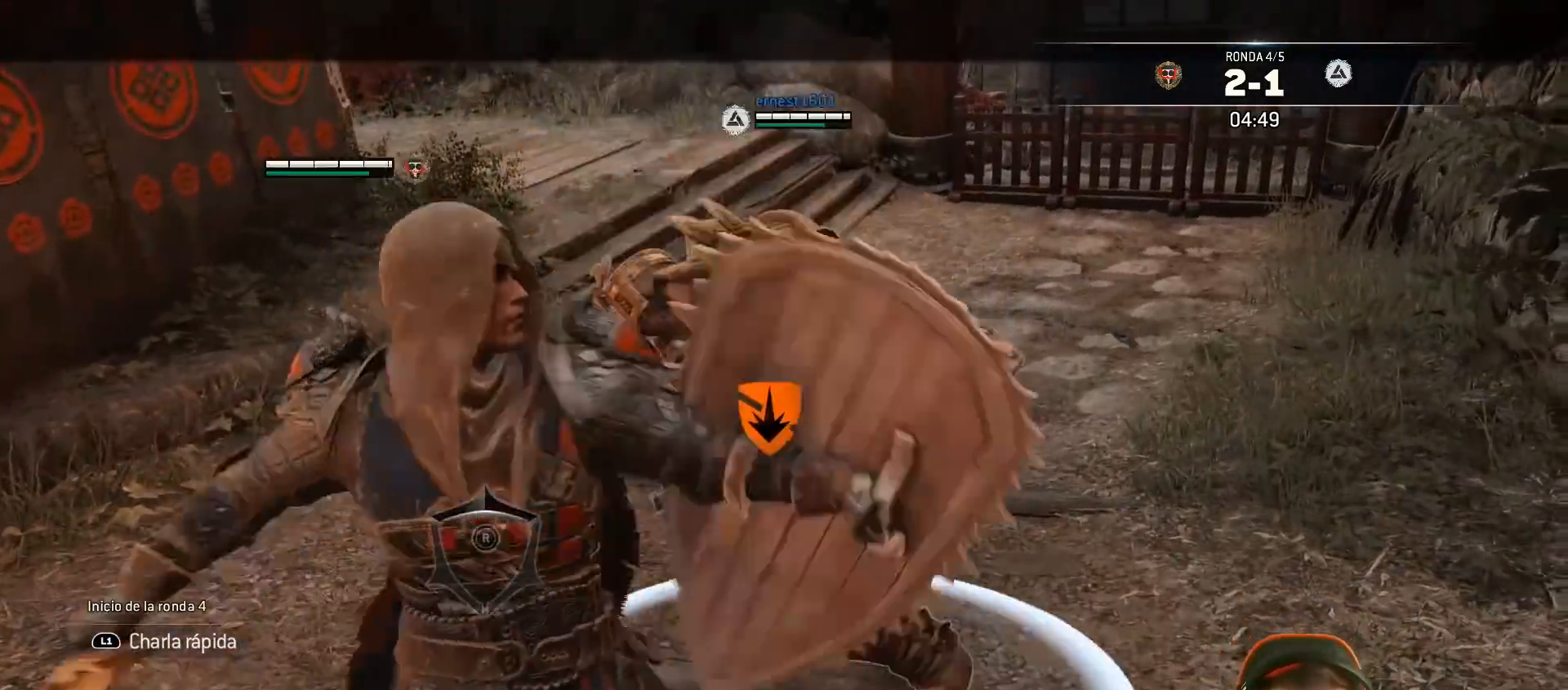
{"buttons": ["L2", "L3"], "left_stick": "up", "right_stick": "down", "events": [[17, "R3", "up"], [450, "right_stick", "down"]]}
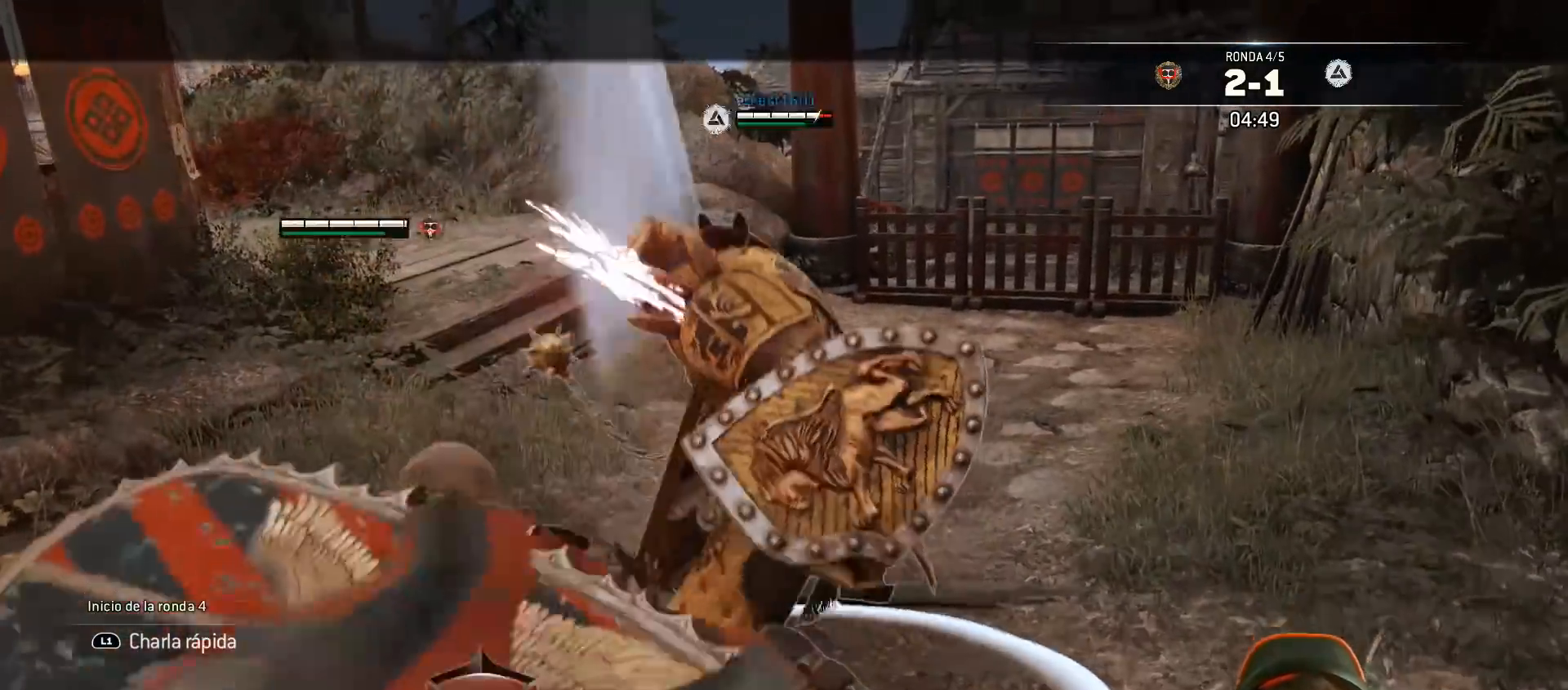
{"buttons": ["CIRCLE", "L2", "L3"], "left_stick": "up", "right_stick": "down", "events": [[33, "R3", "down"], [100, "R2", "down"], [317, "R3", "up"], [350, "R2", "up"], [483, "CIRCLE", "down"]]}
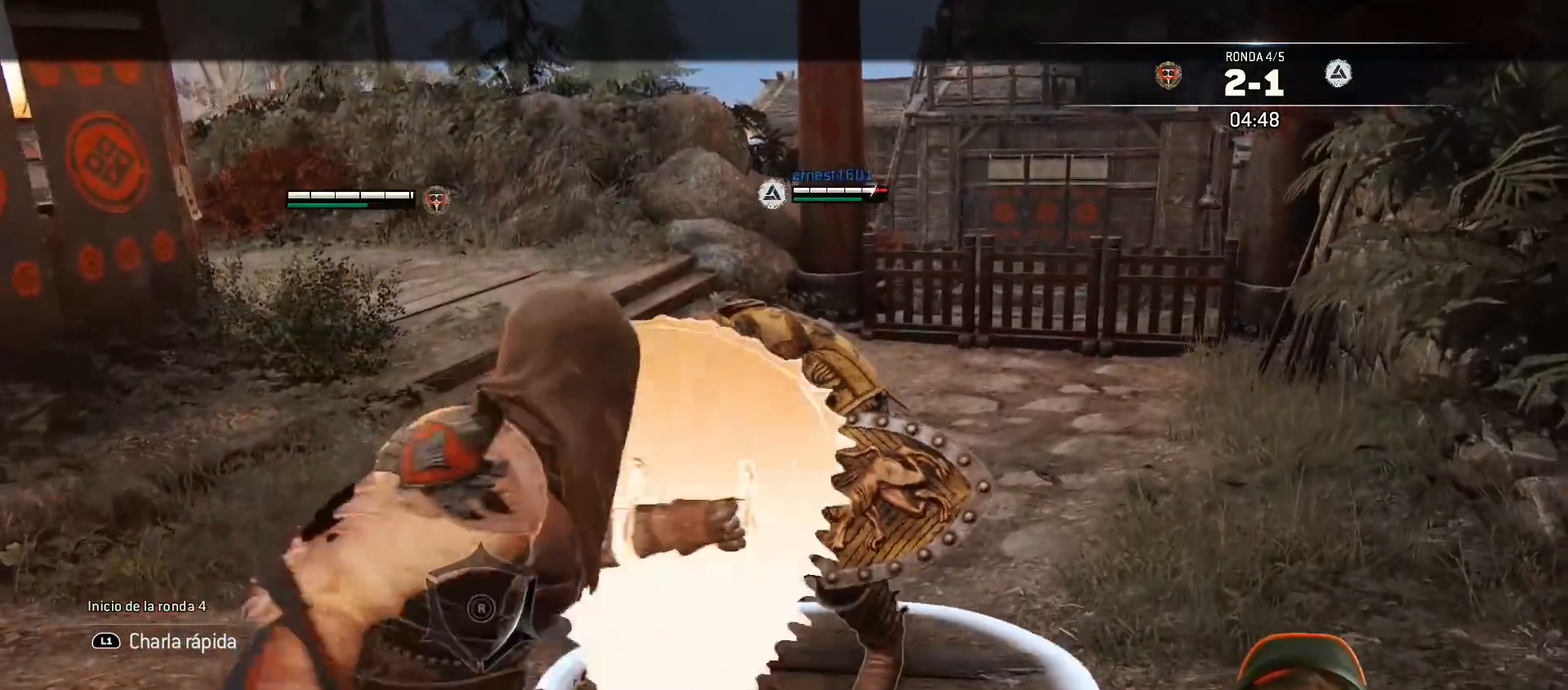
{"buttons": ["L2", "L3"], "left_stick": "up", "right_stick": "down-right", "events": [[83, "right_stick", "center"], [133, "CIRCLE", "up"], [250, "right_stick", "down"], [317, "right_stick", "down-right"]]}
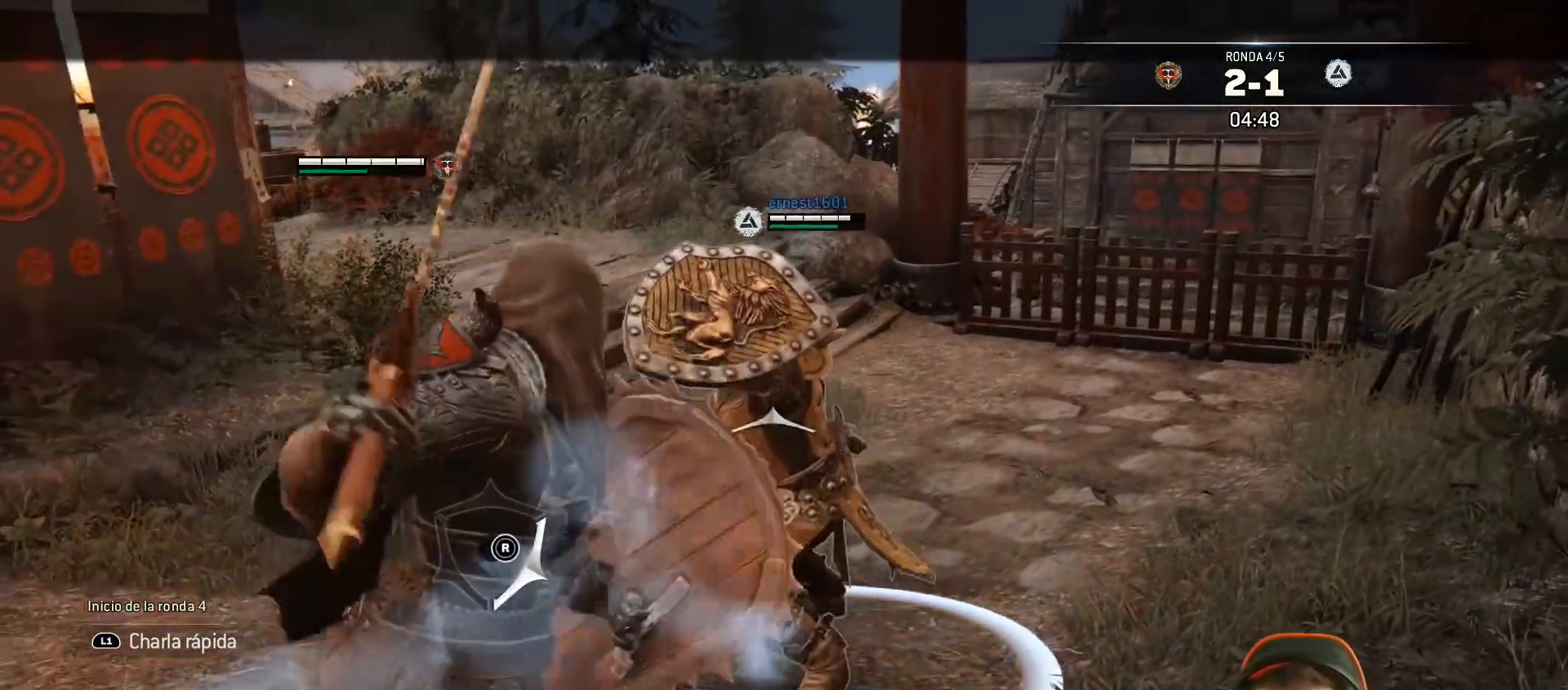
{"buttons": ["L2", "L3"], "left_stick": "up", "right_stick": "right"}
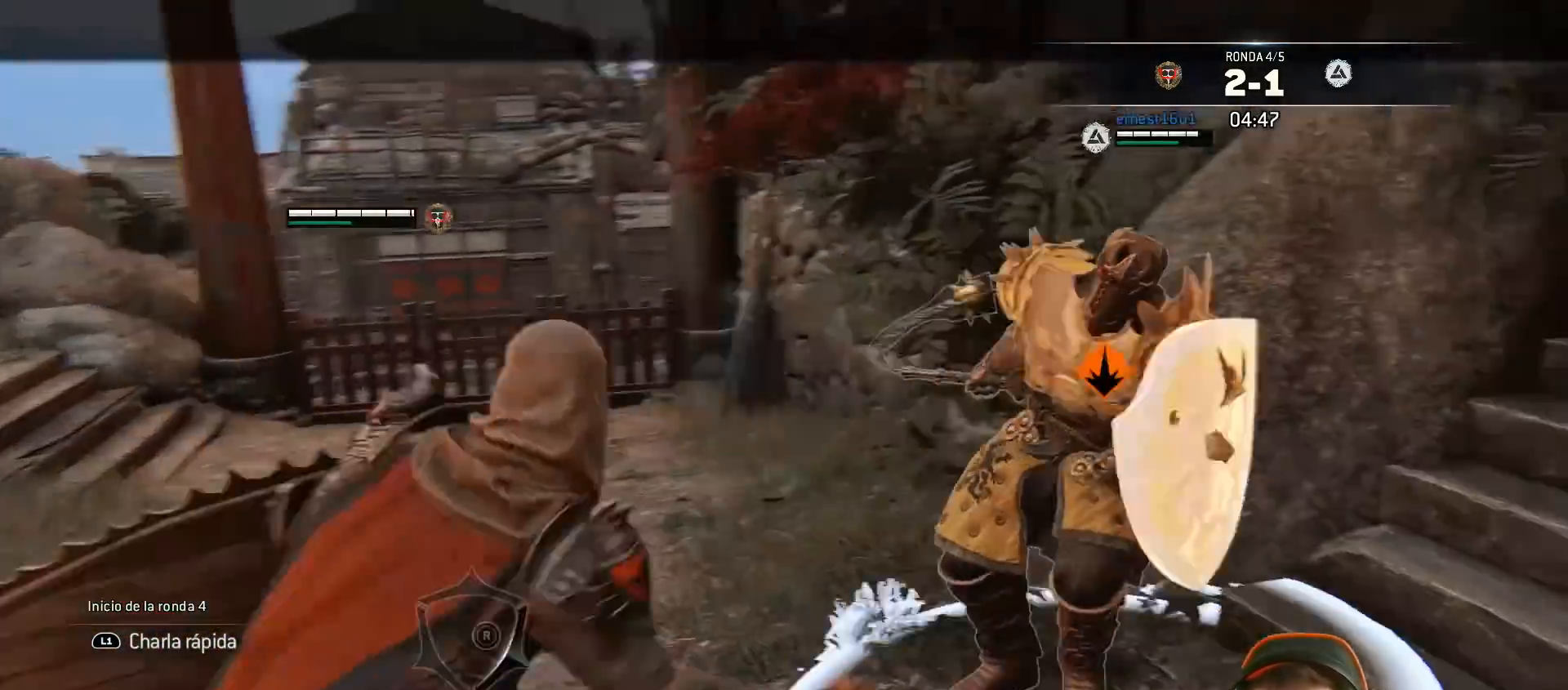
{"buttons": ["L2", "L3"], "left_stick": "up", "right_stick": "center", "events": [[150, "SQUARE", "down"], [150, "right_stick", "center"], [267, "SQUARE", "up"]]}
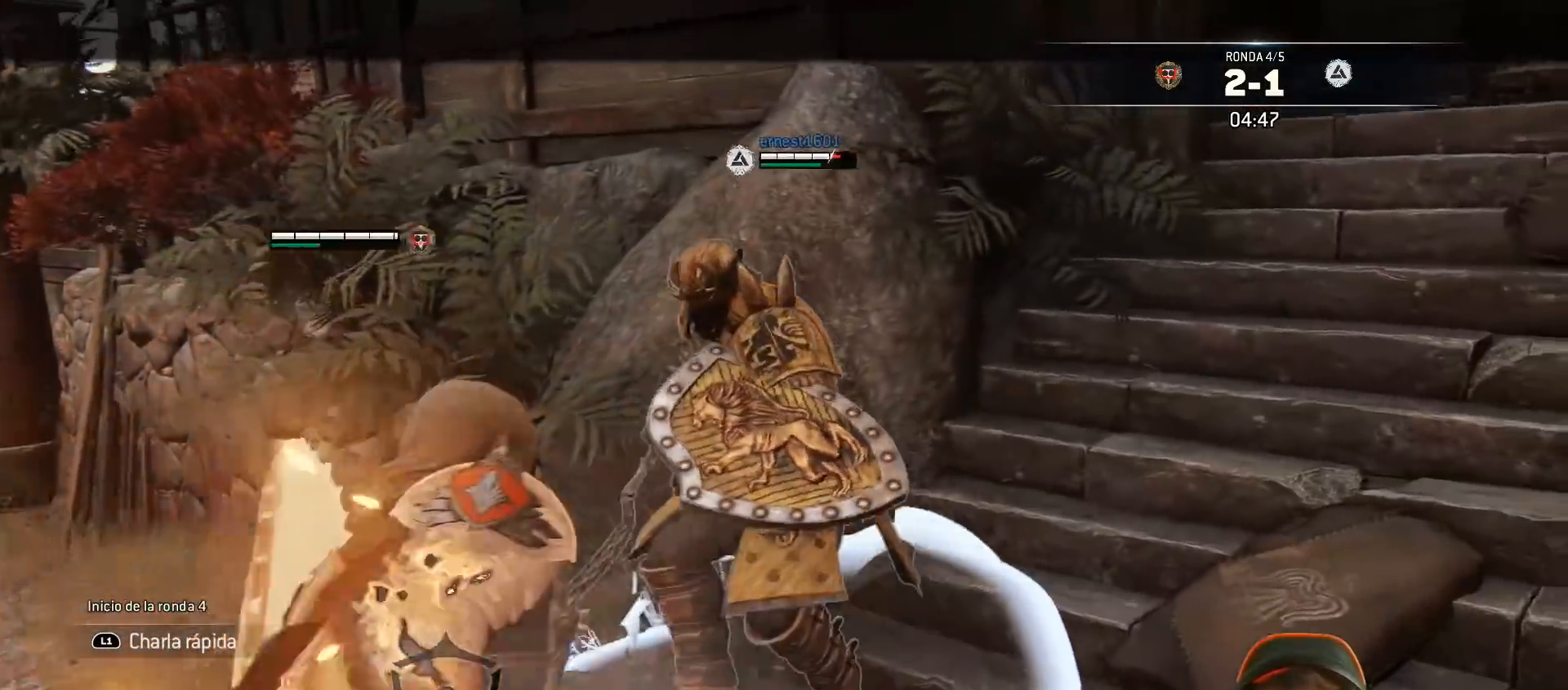
{"buttons": ["L2", "L3"], "left_stick": "up", "right_stick": "up-left", "events": [[117, "right_stick", "up"], [217, "R1", "down"], [217, "right_stick", "up-left"], [367, "R1", "up"]]}
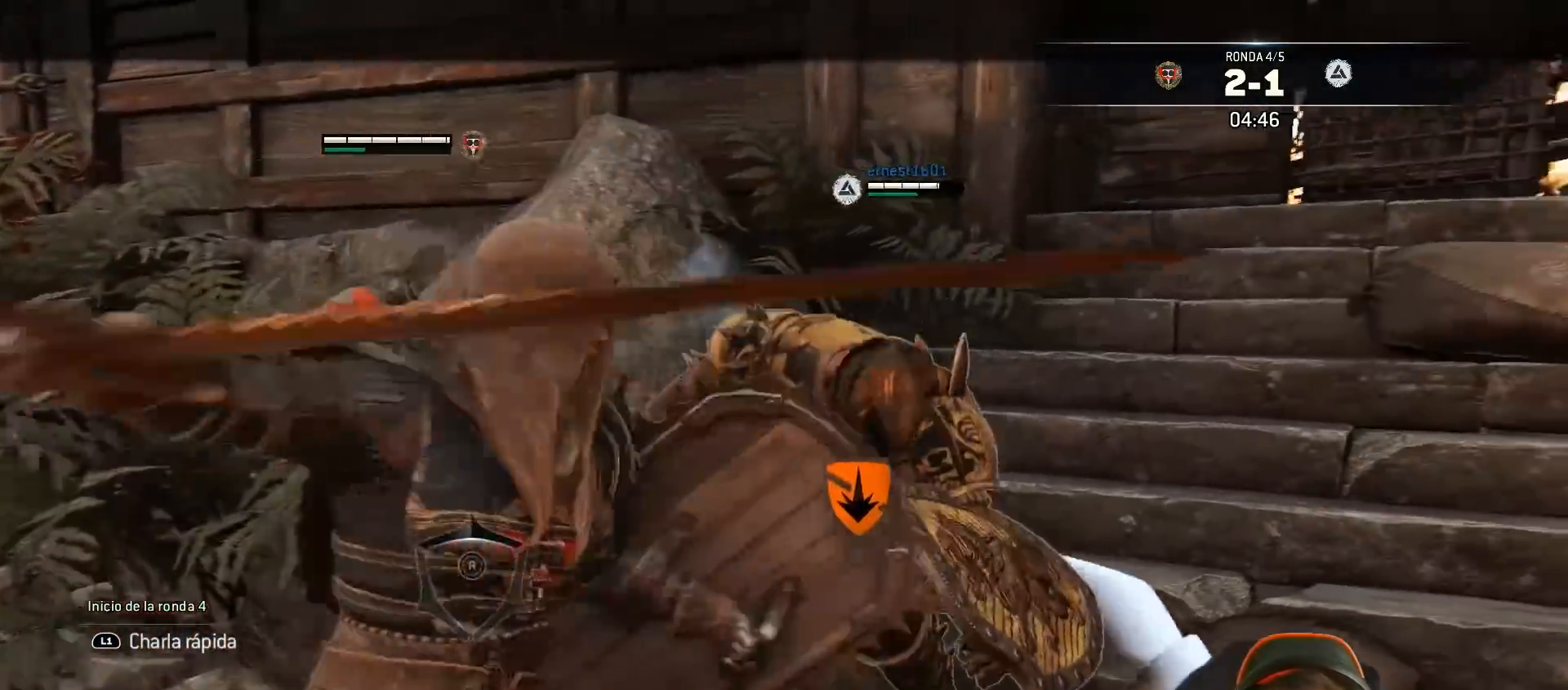
{"buttons": ["L2"], "left_stick": "up", "right_stick": "up-left", "events": [[367, "L3", "up"]]}
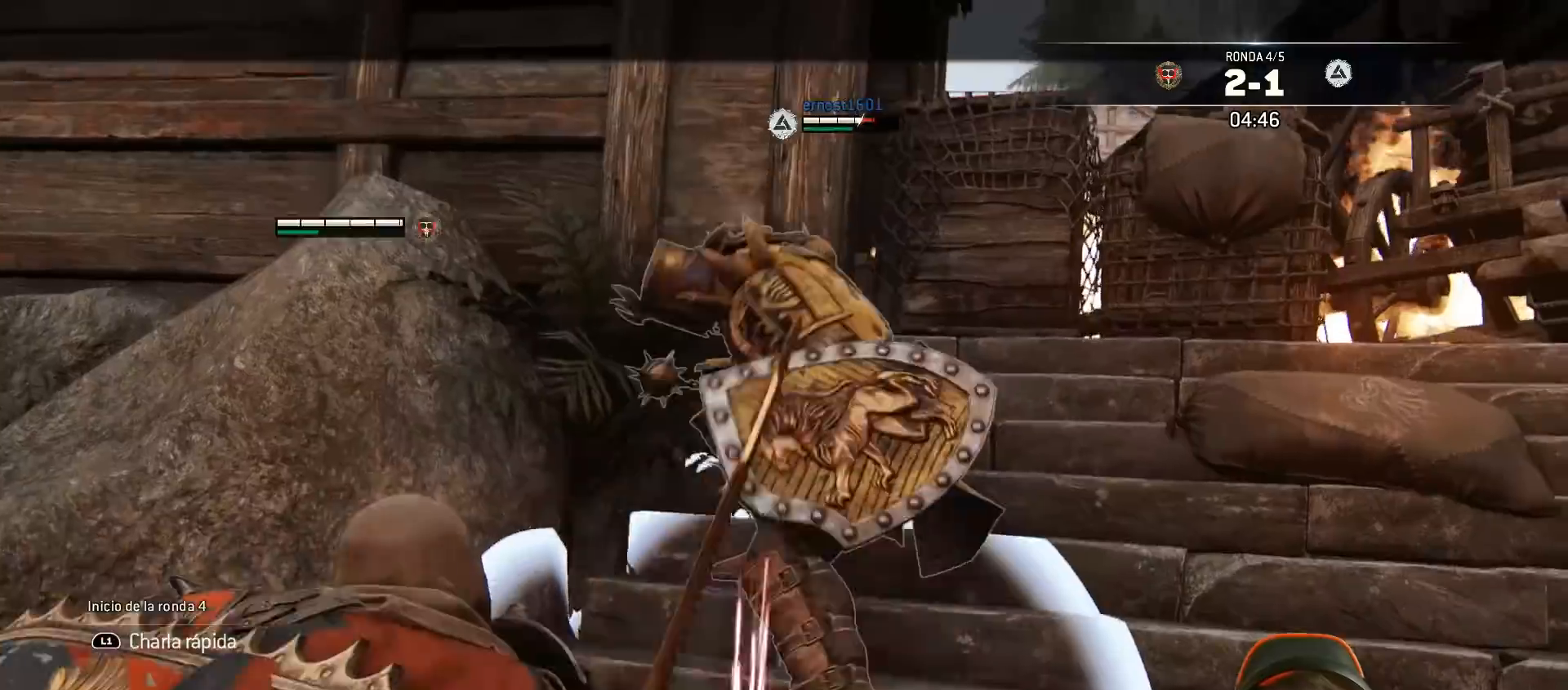
{"buttons": ["L2"], "left_stick": "up", "right_stick": "center", "events": [[17, "left_stick", "center"], [50, "right_stick", "left"], [67, "left_stick", "up"], [350, "SQUARE", "down"], [417, "right_stick", "center"], [433, "SQUARE", "up"]]}
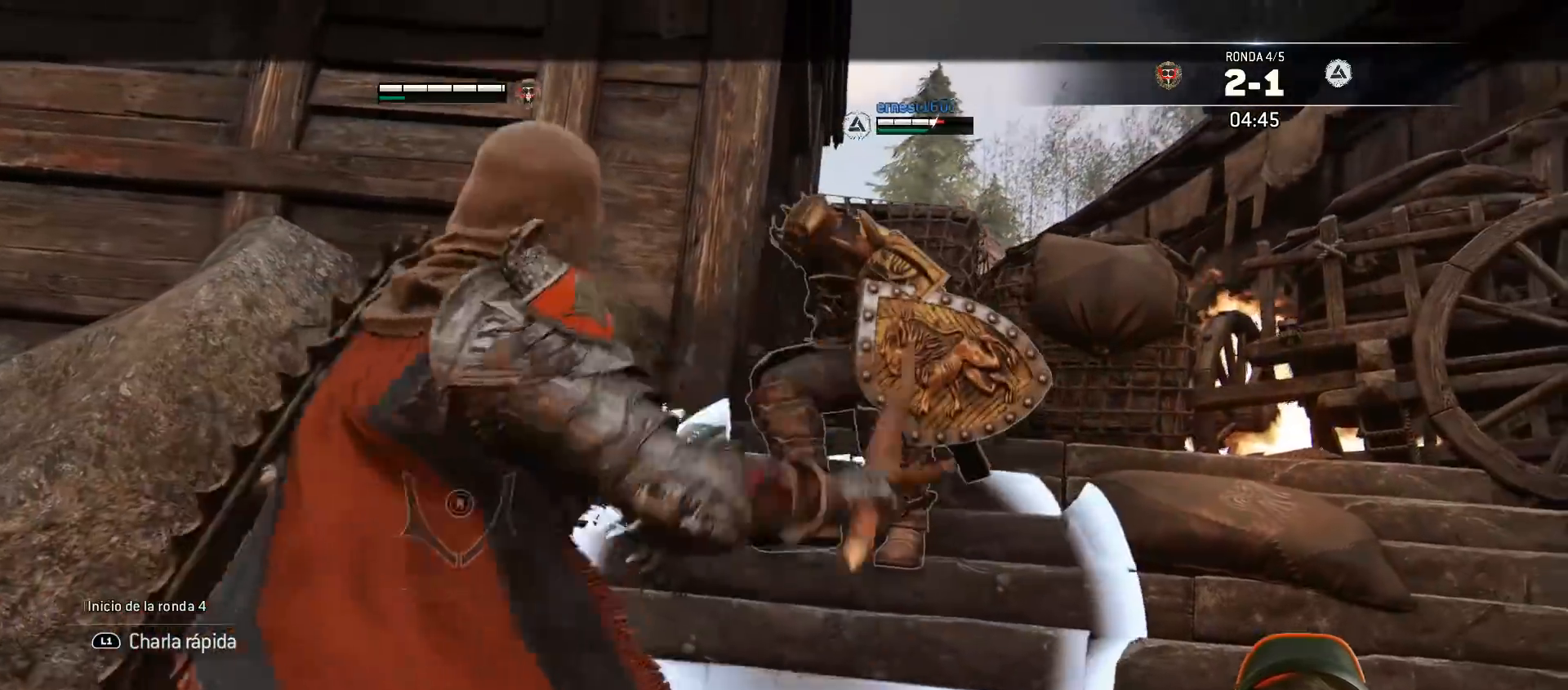
{"buttons": ["SQUARE", "L2", "L3"], "left_stick": "up-left", "right_stick": "center", "events": [[17, "L3", "down"], [17, "SQUARE", "down"], [17, "left_stick", "up-left"], [83, "SQUARE", "up"], [83, "right_stick", "left"], [217, "SQUARE", "down"], [217, "right_stick", "center"]]}
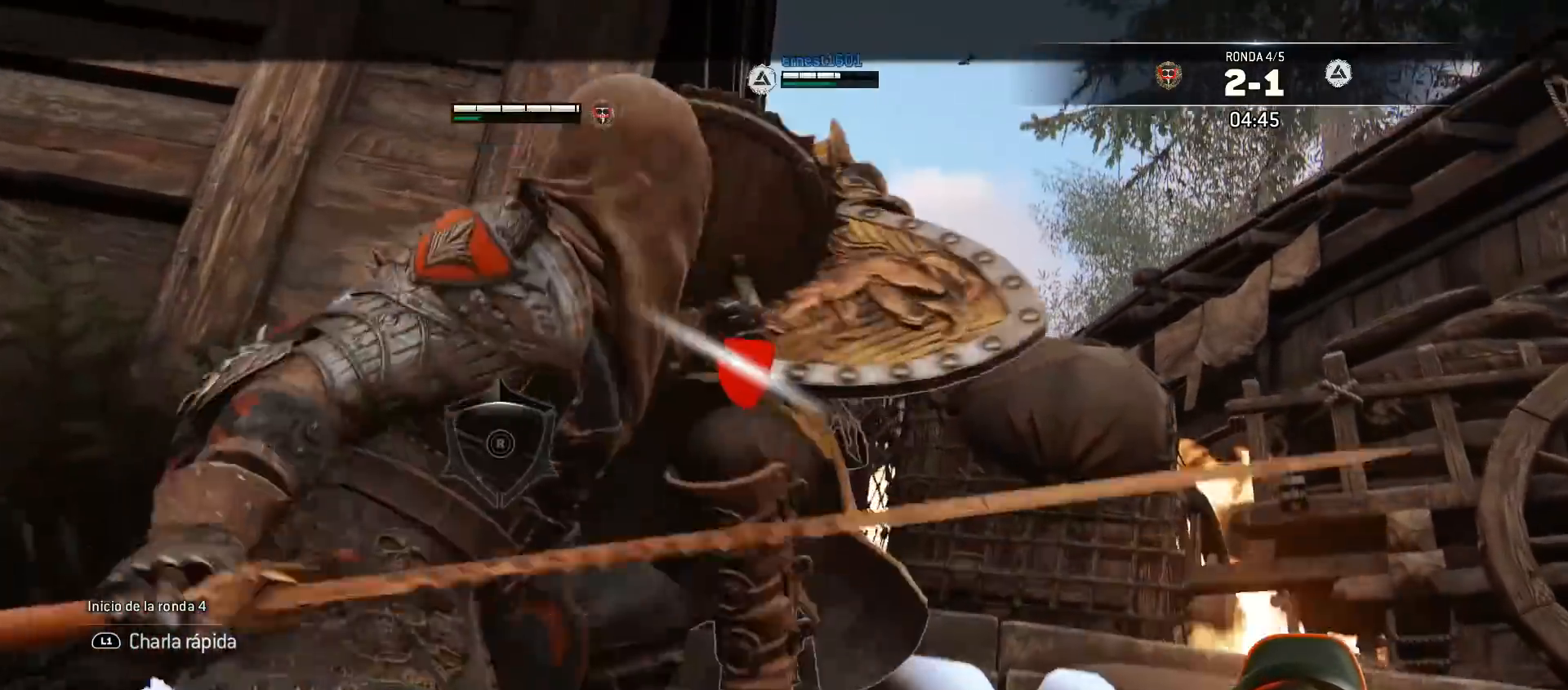
{"buttons": ["SQUARE", "L2", "L3"], "left_stick": "up-left", "right_stick": "center", "events": []}
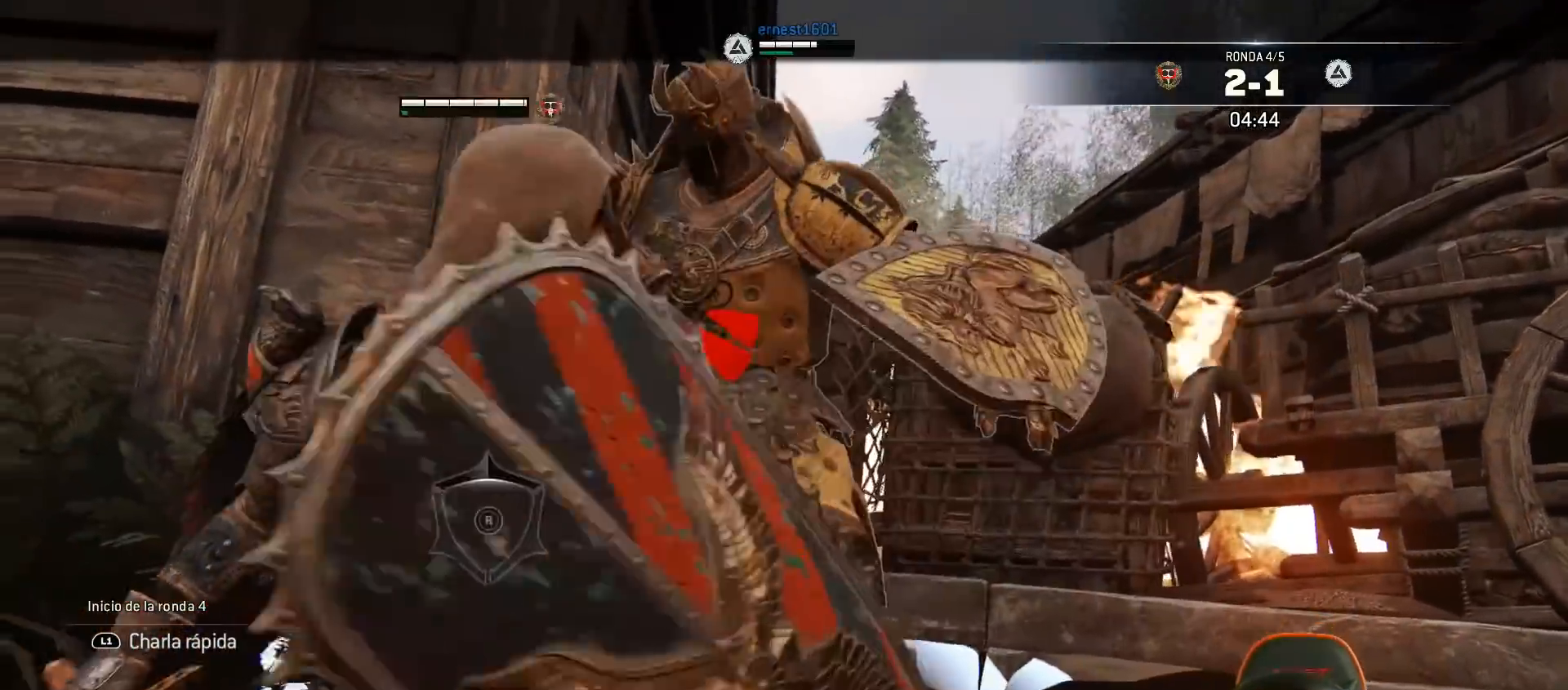
{"buttons": ["L2", "L3"], "left_stick": "up", "right_stick": "left", "events": [[267, "SQUARE", "up"], [283, "right_stick", "left"], [483, "left_stick", "up"]]}
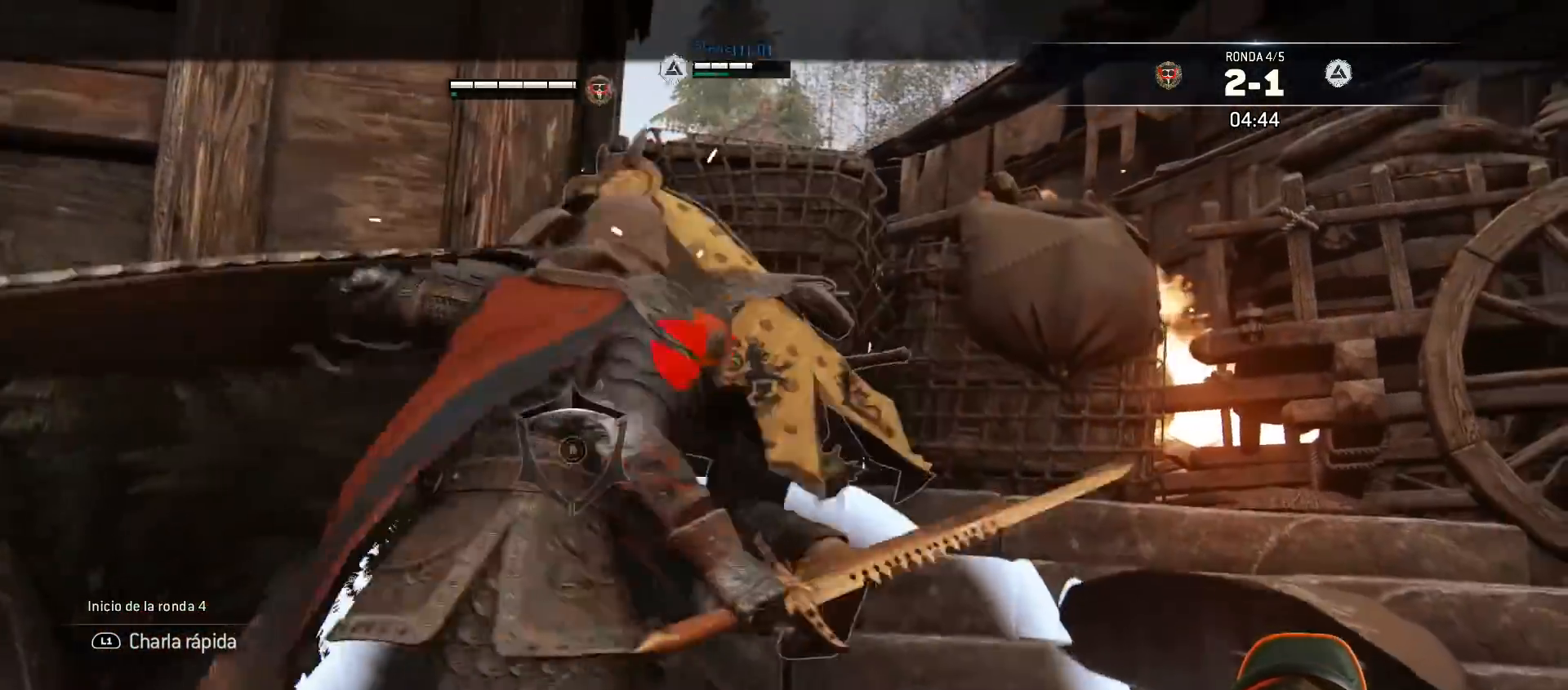
{"buttons": ["L2"], "left_stick": "down", "right_stick": "left", "events": [[67, "right_stick", "center"], [200, "L3", "up"], [200, "left_stick", "up-right"], [383, "left_stick", "down-right"], [400, "right_stick", "left"], [433, "left_stick", "down"]]}
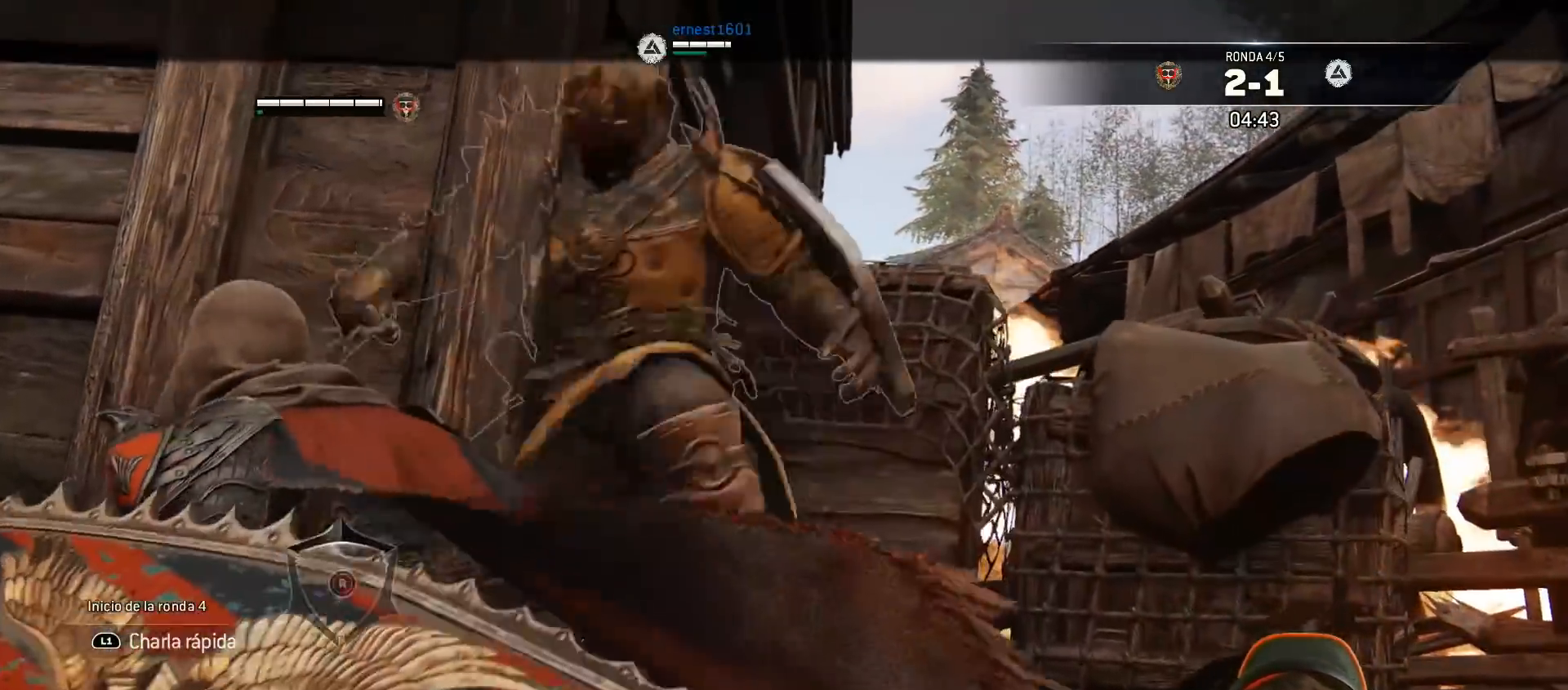
{"buttons": ["L2", "L3"], "left_stick": "down", "right_stick": "left", "events": [[33, "L3", "down"], [200, "CROSS", "down"], [417, "CROSS", "up"]]}
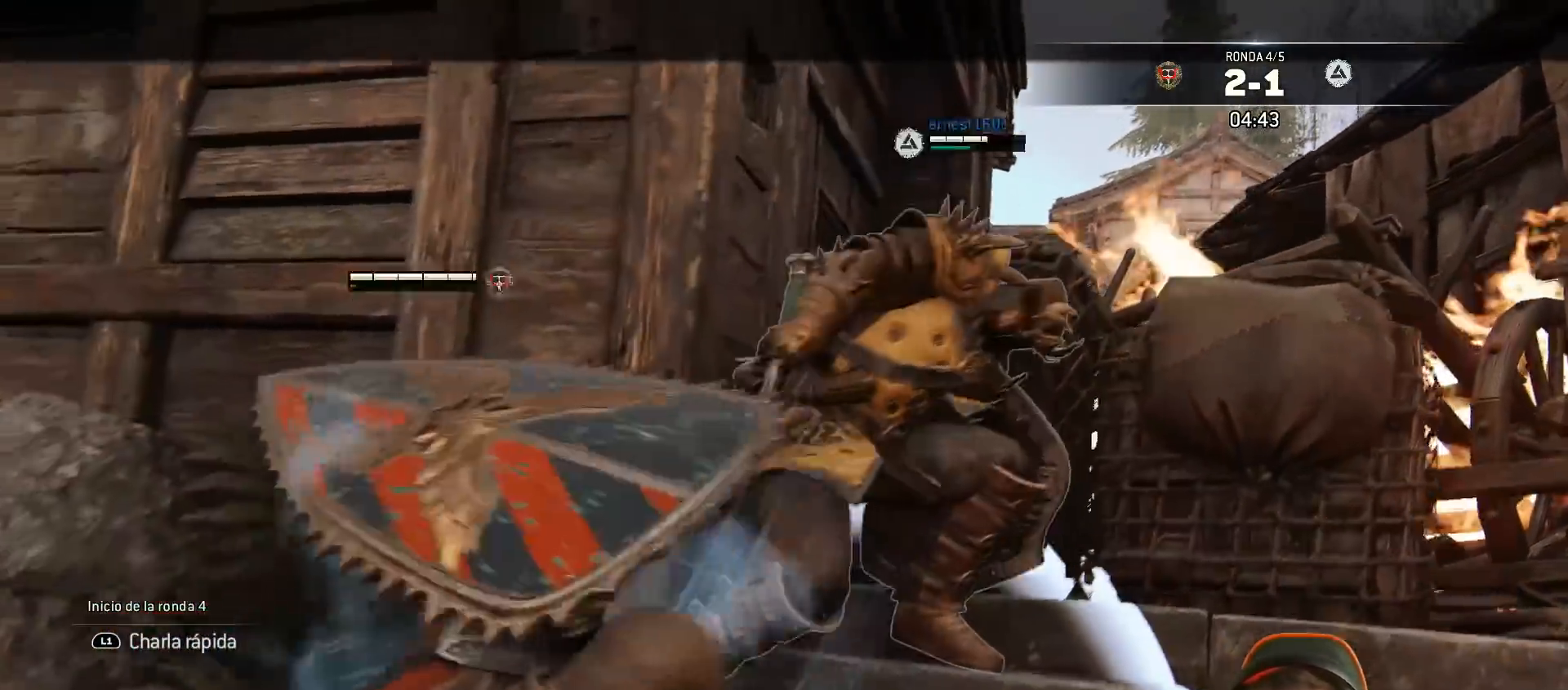
{"buttons": ["L2", "L3"], "left_stick": "down", "right_stick": "left", "events": []}
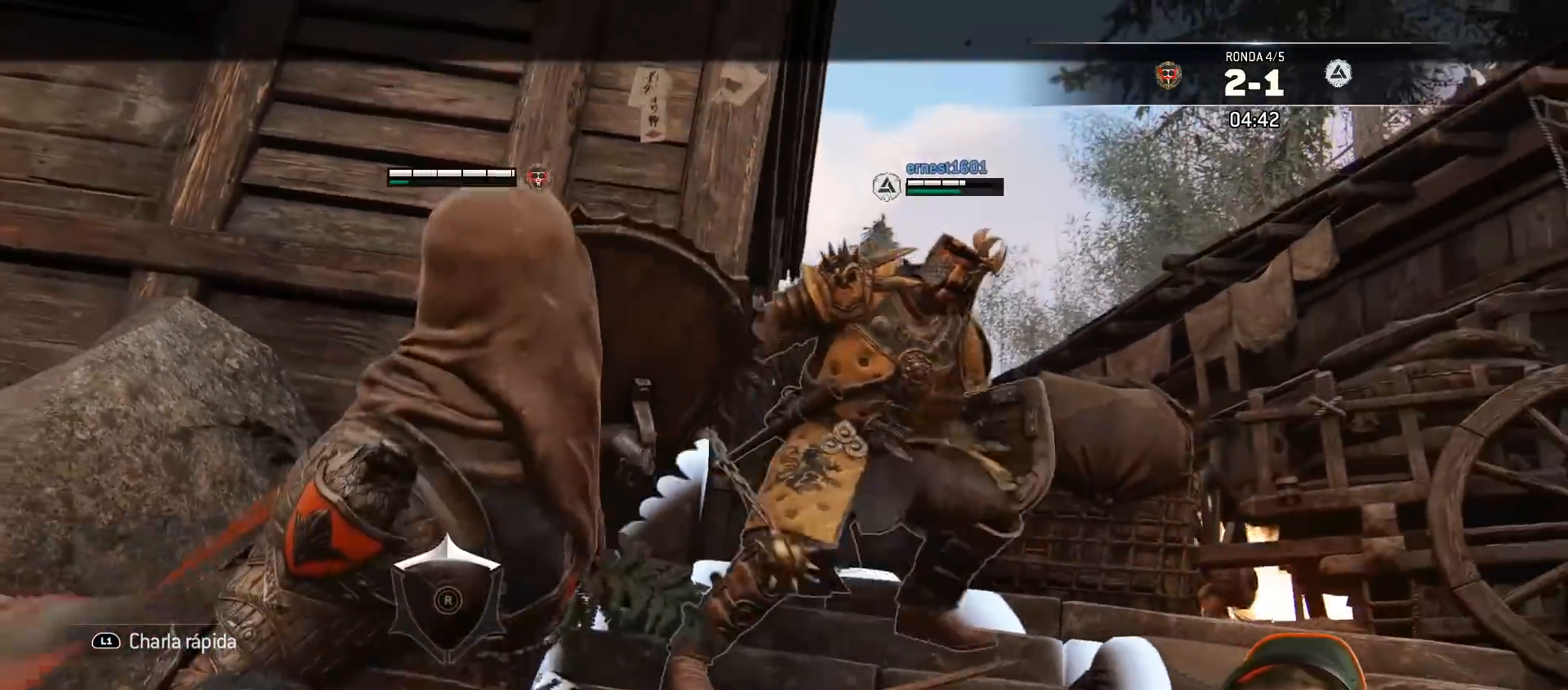
{"buttons": ["L2", "L3"], "left_stick": "down", "right_stick": "left", "events": []}
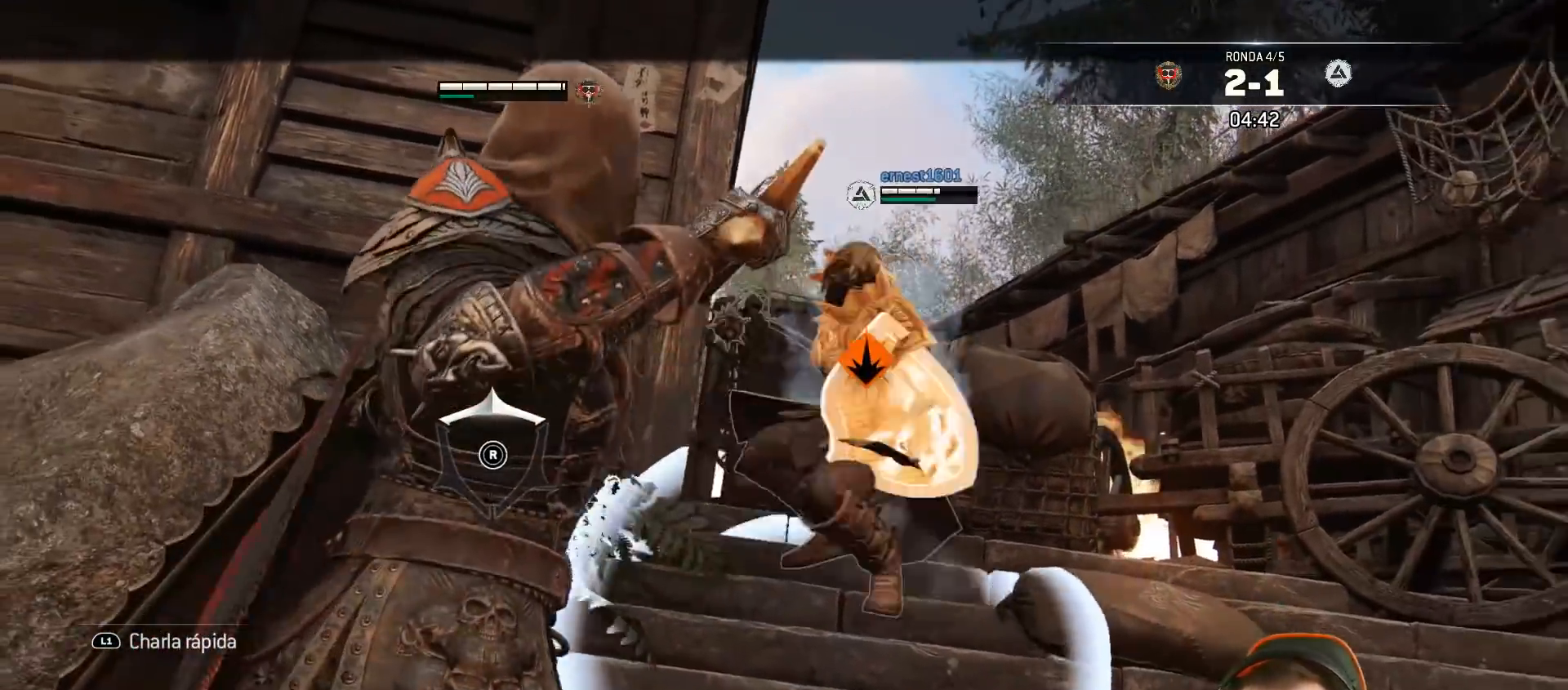
{"buttons": ["L2"], "left_stick": "down", "right_stick": "left", "events": [[100, "CROSS", "down"], [350, "CROSS", "up"], [417, "L3", "up"]]}
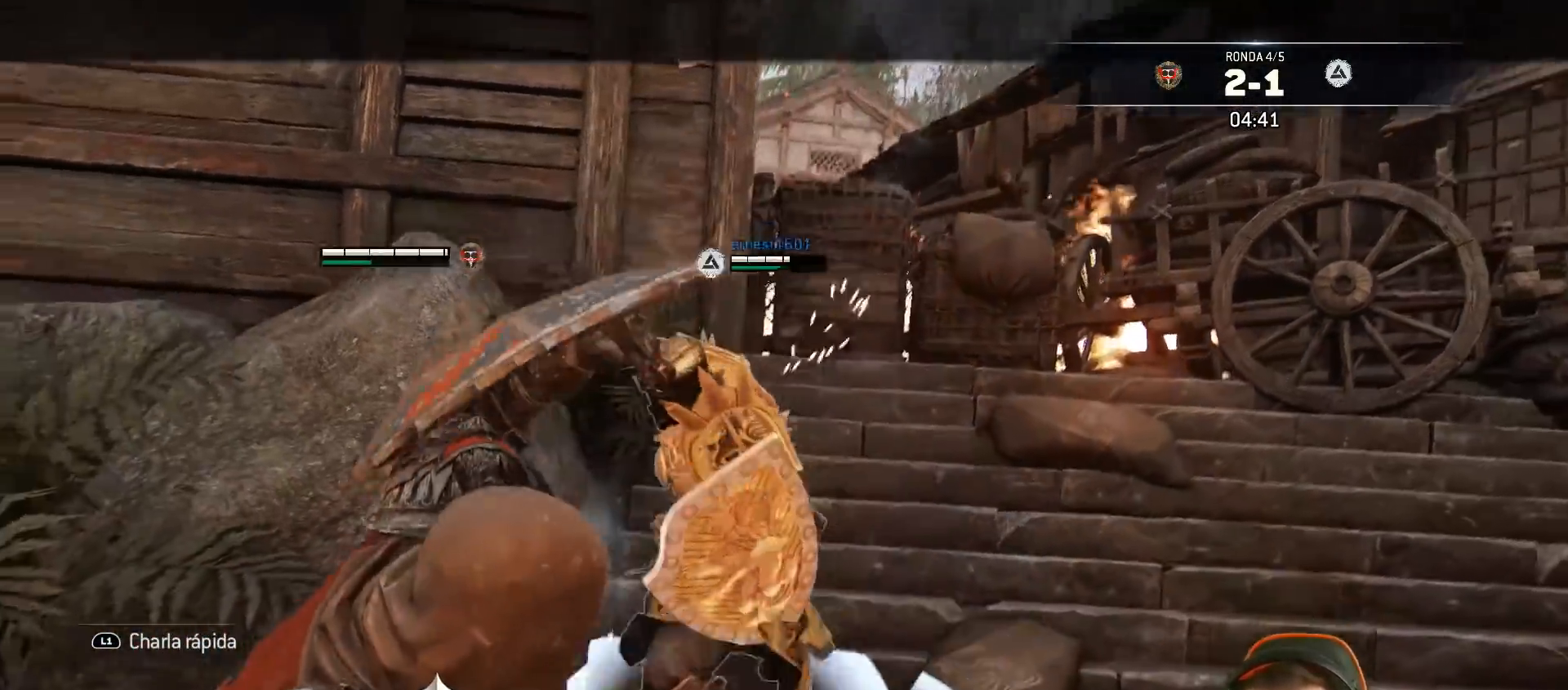
{"buttons": ["L2"], "left_stick": "up", "right_stick": "left", "events": [[283, "left_stick", "up-right"], [383, "SQUARE", "down"], [400, "left_stick", "up"], [467, "SQUARE", "up"]]}
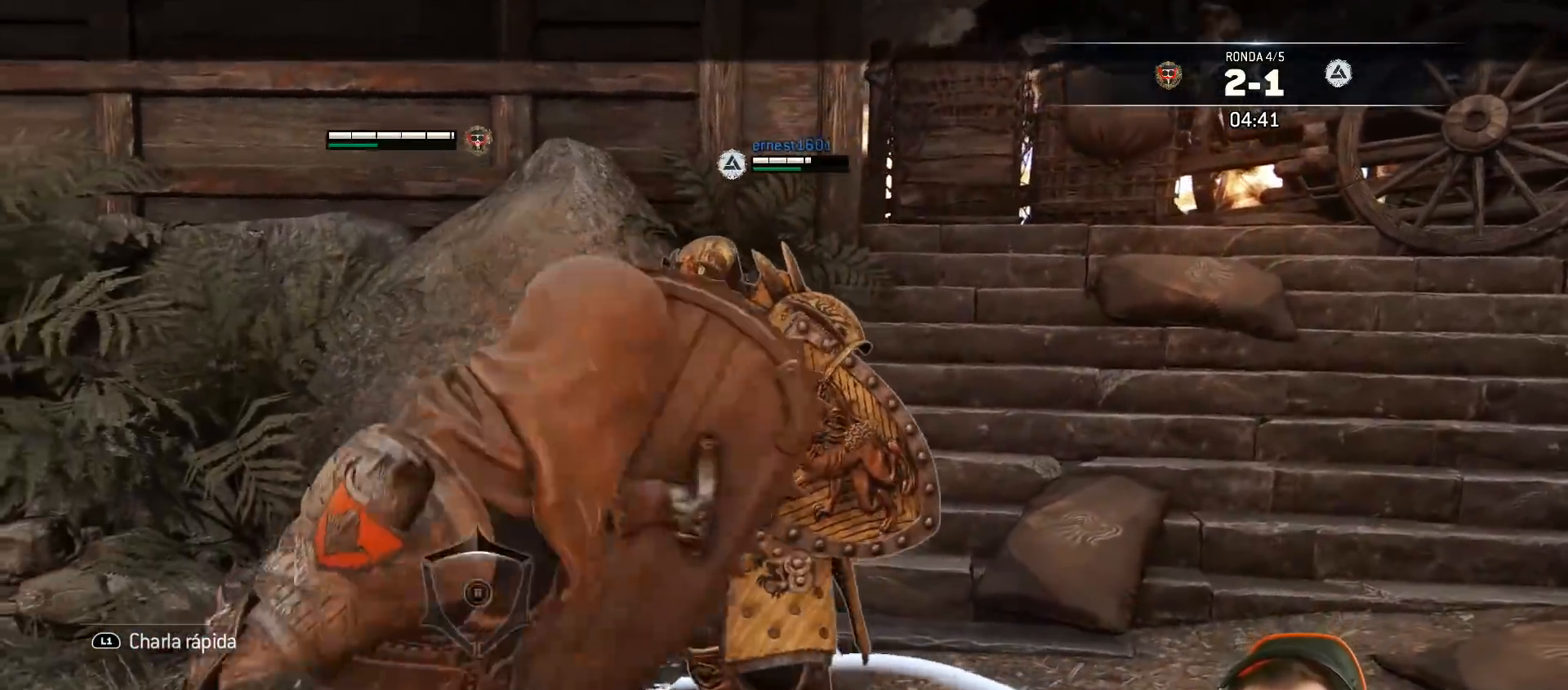
{"buttons": ["L2", "L3", "R3"], "left_stick": "up-left", "right_stick": "right", "events": [[133, "L3", "down"], [133, "left_stick", "up-left"], [167, "right_stick", "center"], [217, "right_stick", "right"], [250, "R3", "down"], [267, "R2", "down"], [450, "R2", "up"]]}
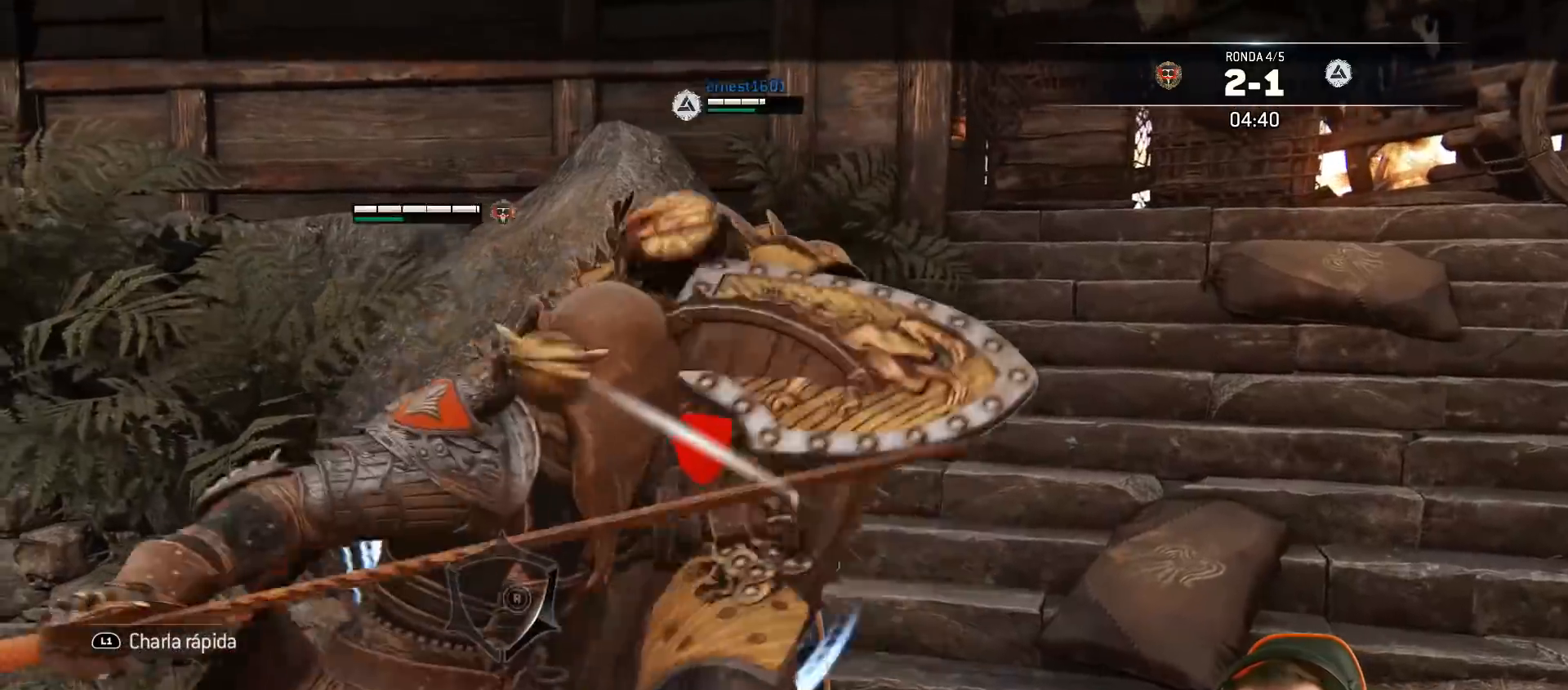
{"buttons": ["L2"], "left_stick": "left", "right_stick": "right", "events": [[367, "R3", "up"], [483, "L3", "up"], [483, "left_stick", "left"]]}
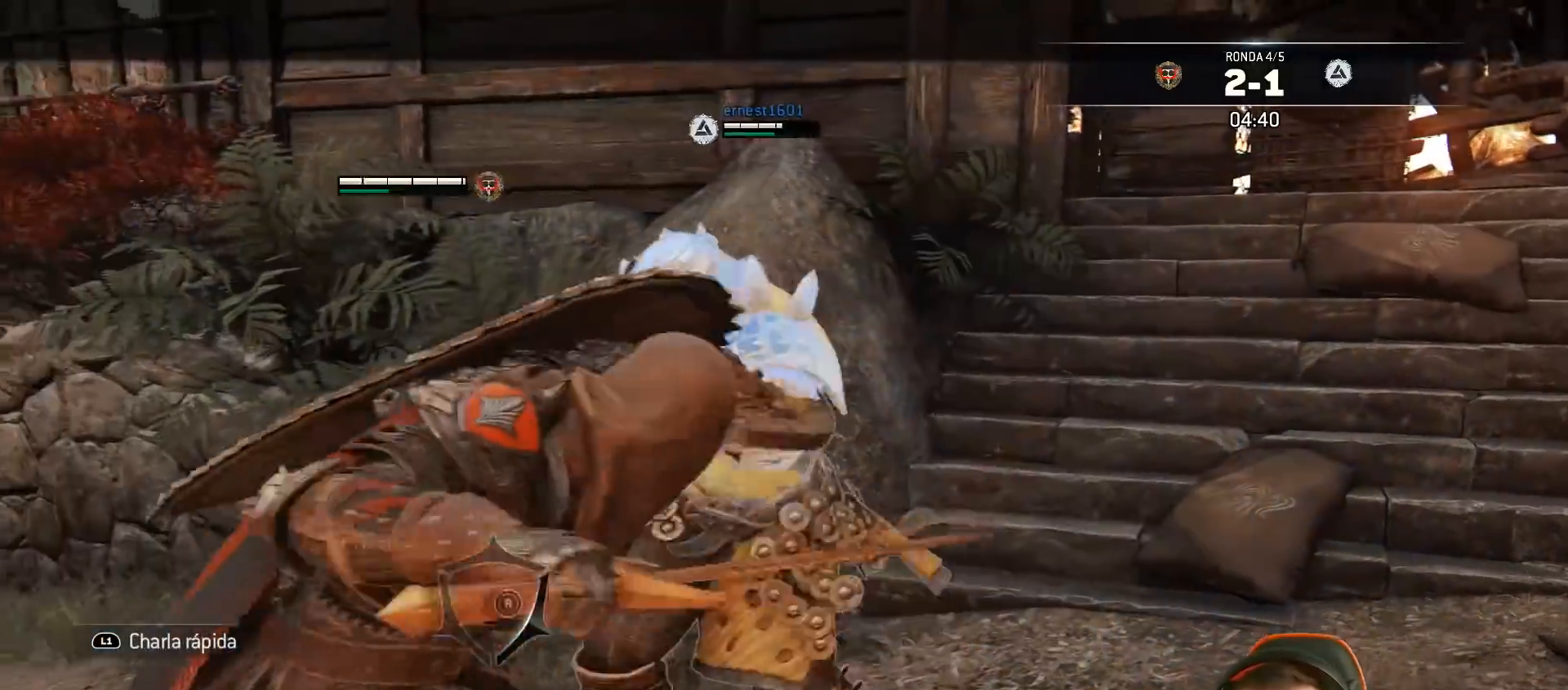
{"buttons": ["L2"], "left_stick": "right", "right_stick": "center", "events": [[17, "right_stick", "center"], [167, "left_stick", "right"]]}
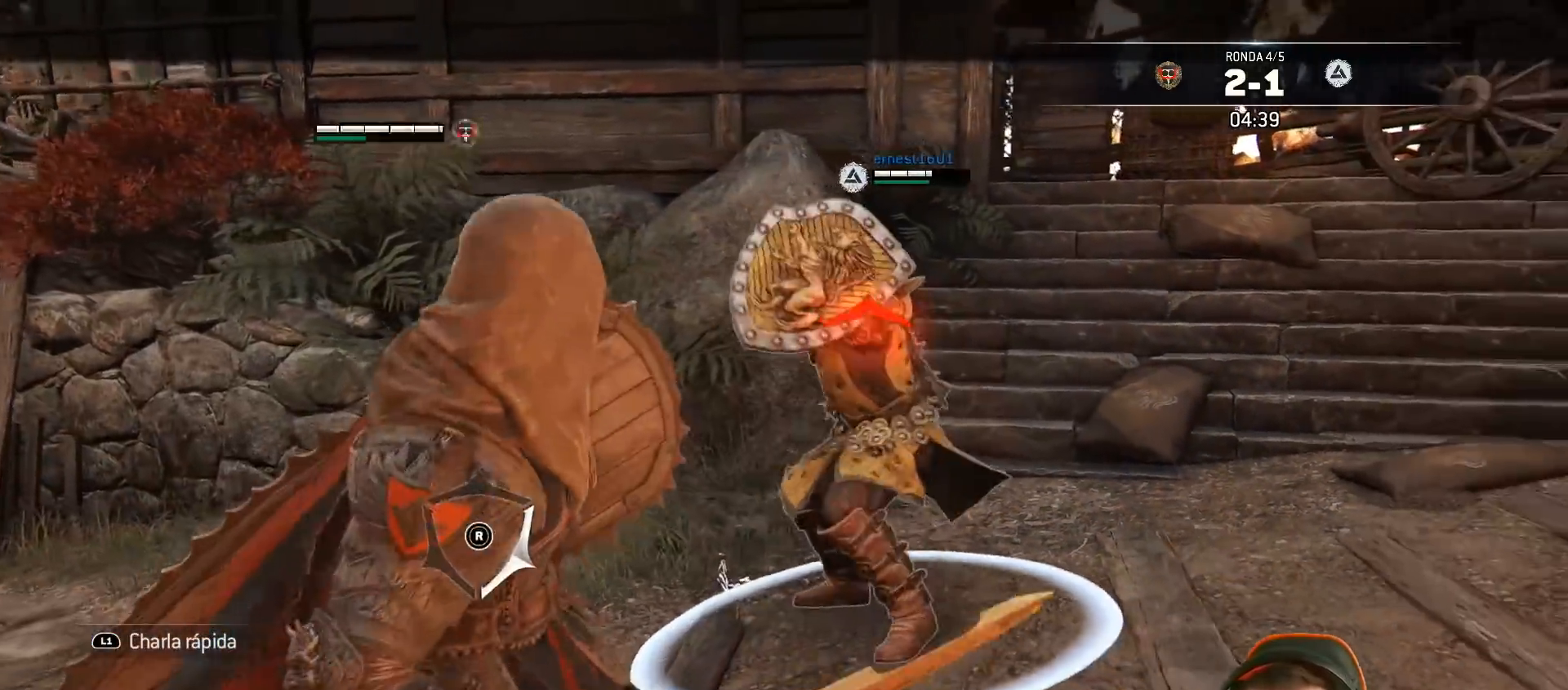
{"buttons": ["L2"], "left_stick": "right", "right_stick": "center", "events": [[100, "CROSS", "down"], [233, "CROSS", "up"]]}